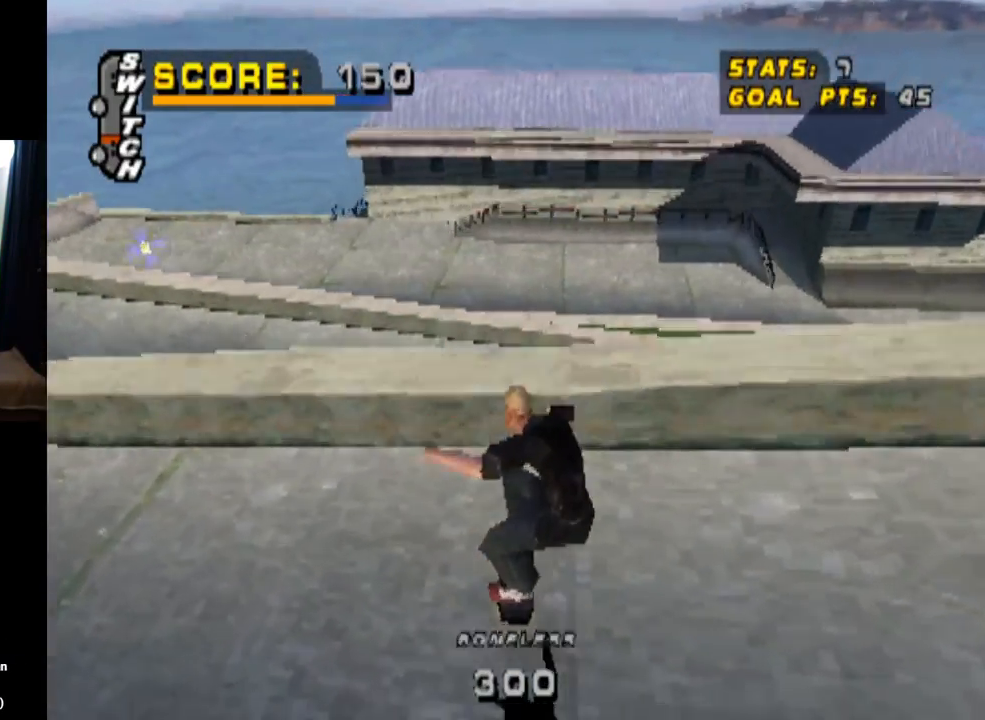
Gameplay with a controller (PlayStation layout); each line is a JSON object with the inputs held at the frame after it. "events" lists button and stick changes between this image and that frame as [ms after this image, input, new state], when the widget could be followed in between.
{"buttons": ["CROSS"], "left_stick": "center", "right_stick": "center", "events": [[117, "CROSS", "up"], [183, "CROSS", "down"], [183, "DPAD_DOWN", "up"], [200, "DPAD_LEFT", "up"], [283, "CROSS", "up"], [317, "CROSS", "down"]]}
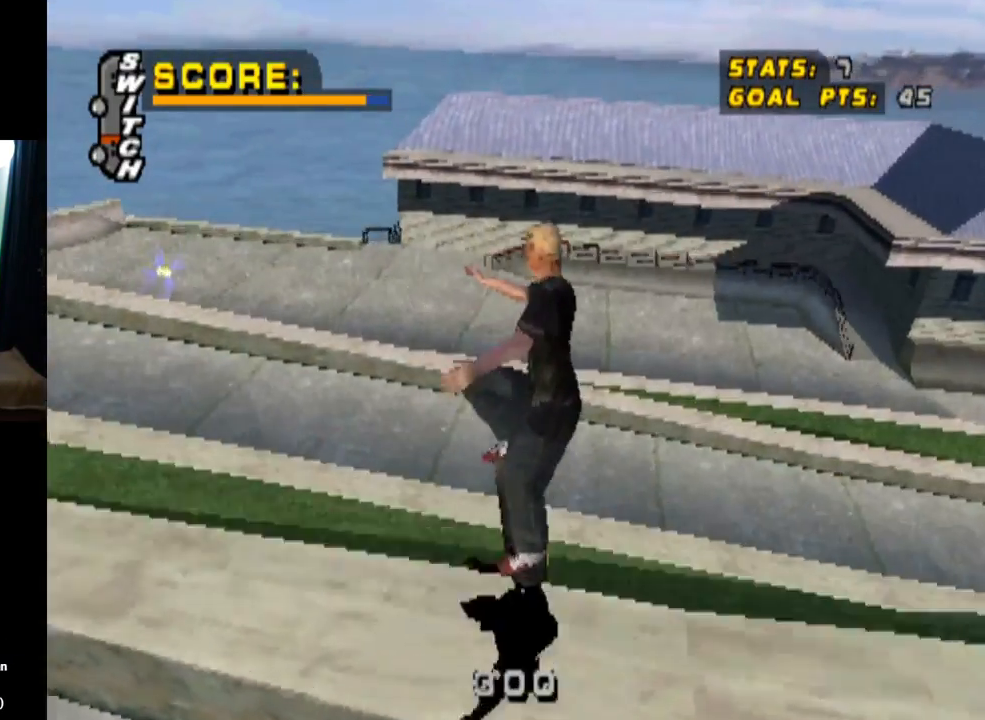
{"buttons": ["CROSS"], "left_stick": "center", "right_stick": "center", "events": []}
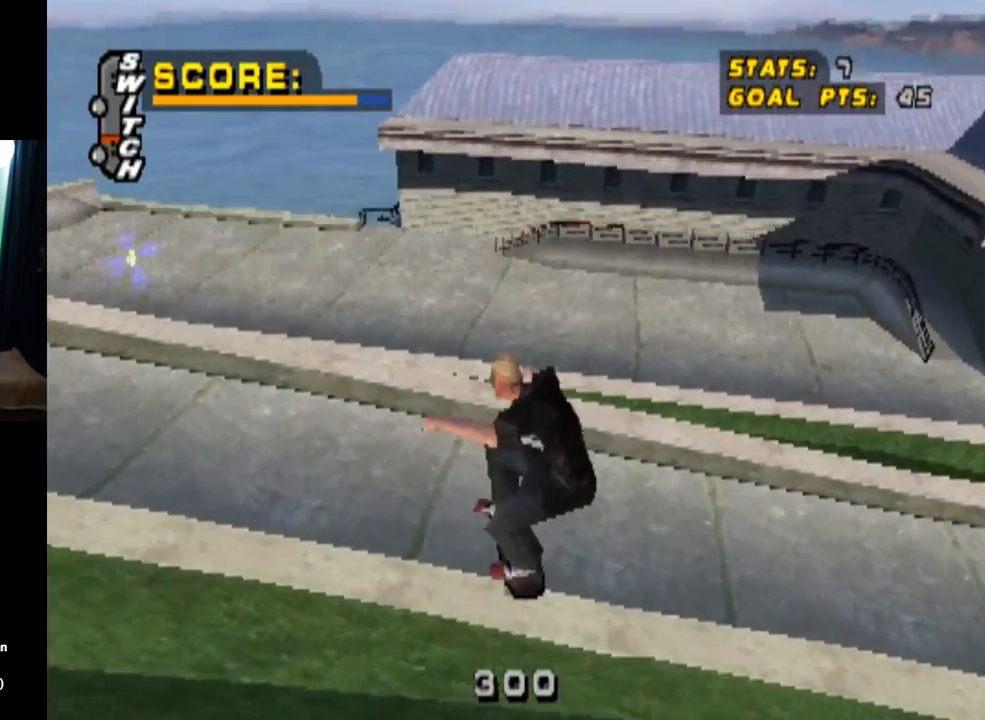
{"buttons": ["CROSS", "DPAD_LEFT"], "left_stick": "center", "right_stick": "center", "events": [[367, "DPAD_LEFT", "down"], [417, "DPAD_DOWN", "down"], [501, "DPAD_DOWN", "up"]]}
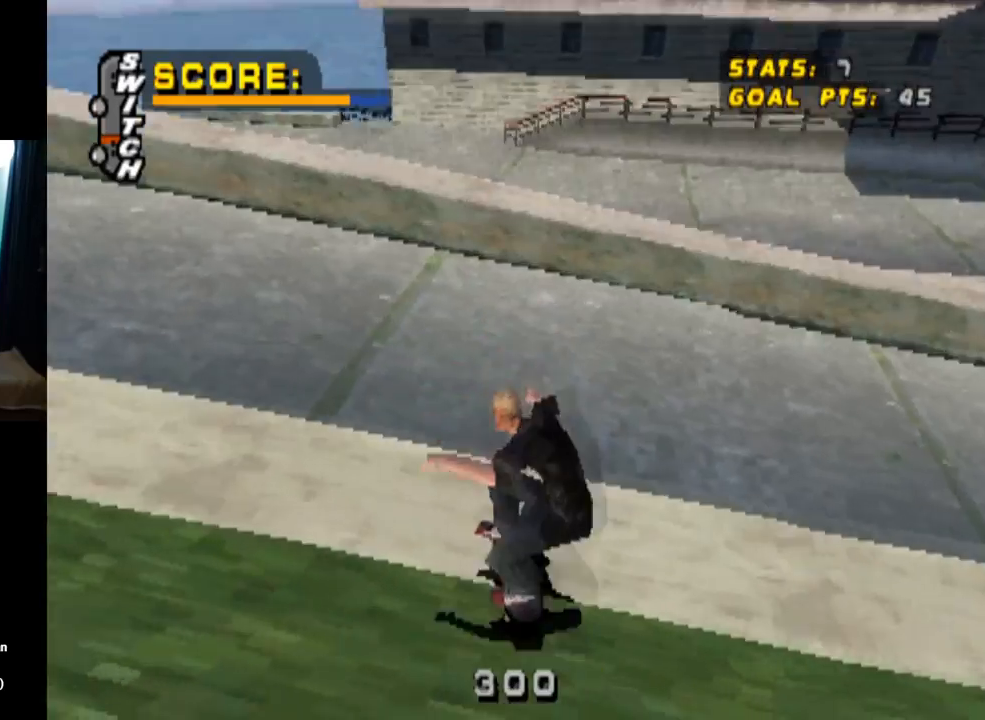
{"buttons": ["DPAD_DOWN", "DPAD_LEFT"], "left_stick": "center", "right_stick": "center", "events": [[50, "DPAD_LEFT", "up"], [433, "DPAD_LEFT", "down"], [467, "CROSS", "up"], [483, "DPAD_DOWN", "down"]]}
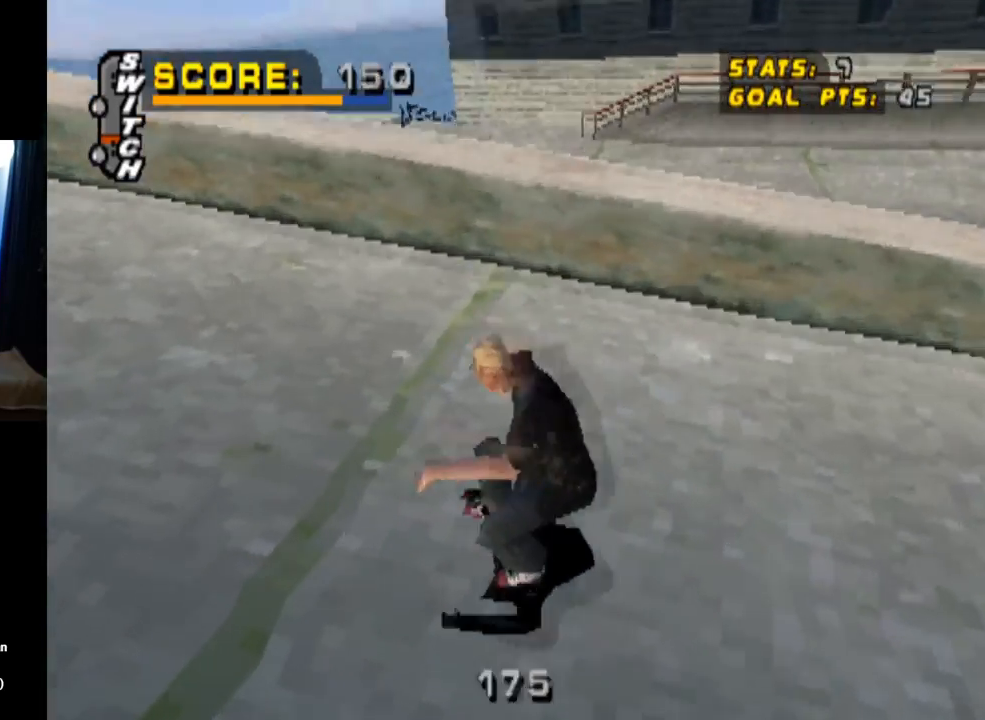
{"buttons": ["CROSS"], "left_stick": "center", "right_stick": "center", "events": [[50, "CROSS", "down"], [83, "DPAD_DOWN", "up"], [83, "DPAD_LEFT", "up"], [150, "CROSS", "up"], [217, "CROSS", "down"], [334, "CROSS", "up"], [417, "CROSS", "down"]]}
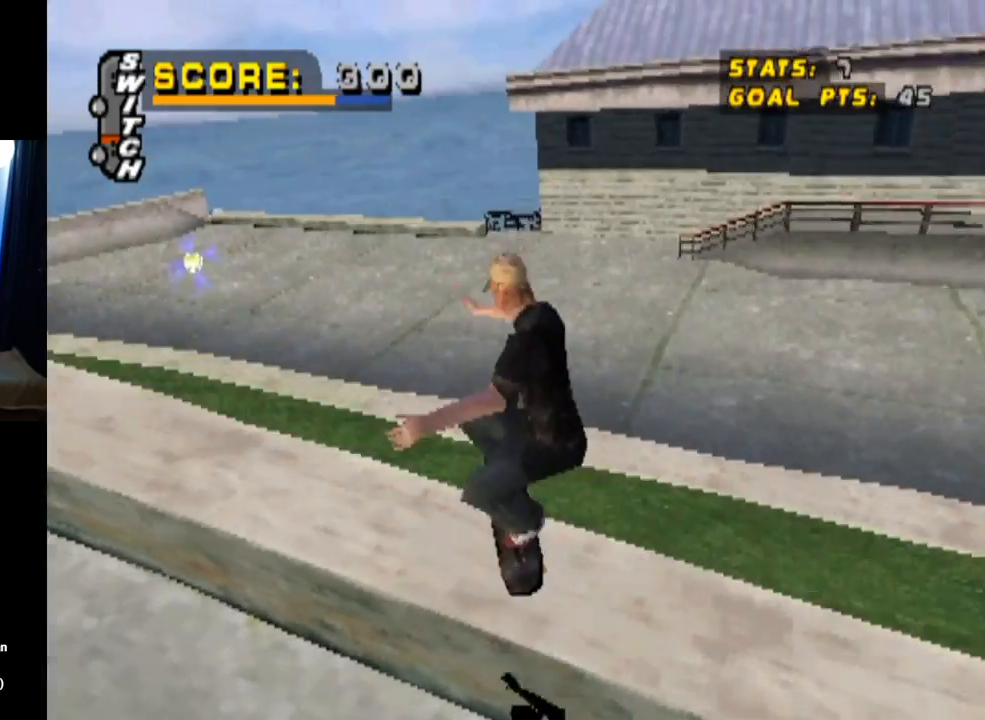
{"buttons": ["CROSS"], "left_stick": "center", "right_stick": "center", "events": [[50, "CROSS", "up"], [133, "CROSS", "down"]]}
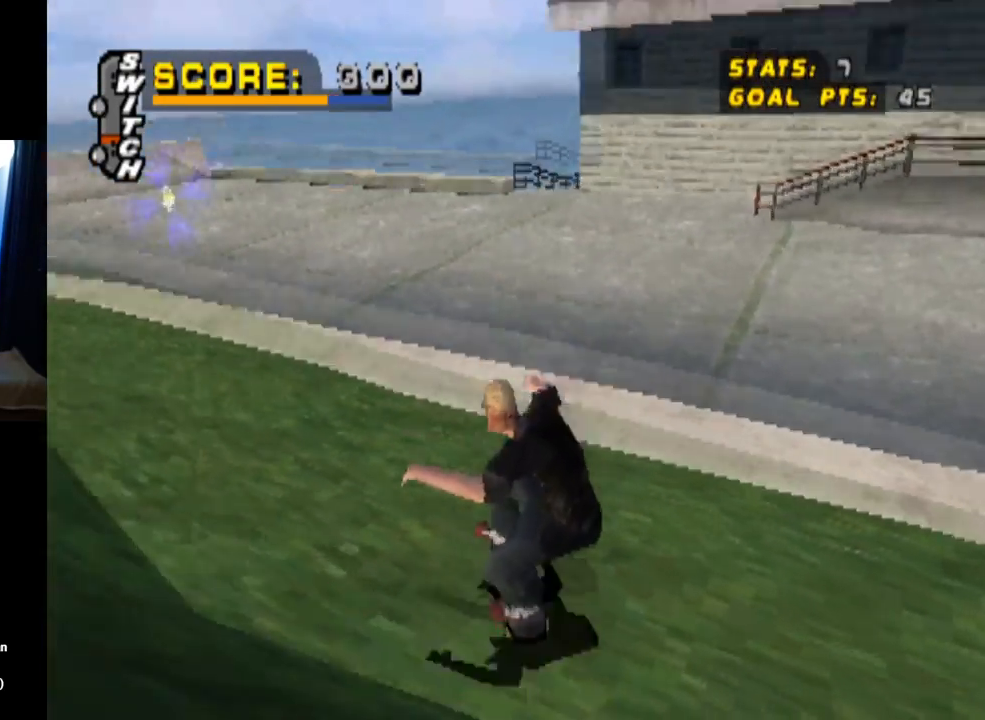
{"buttons": ["CROSS"], "left_stick": "center", "right_stick": "center", "events": [[100, "DPAD_LEFT", "down"], [250, "DPAD_LEFT", "up"]]}
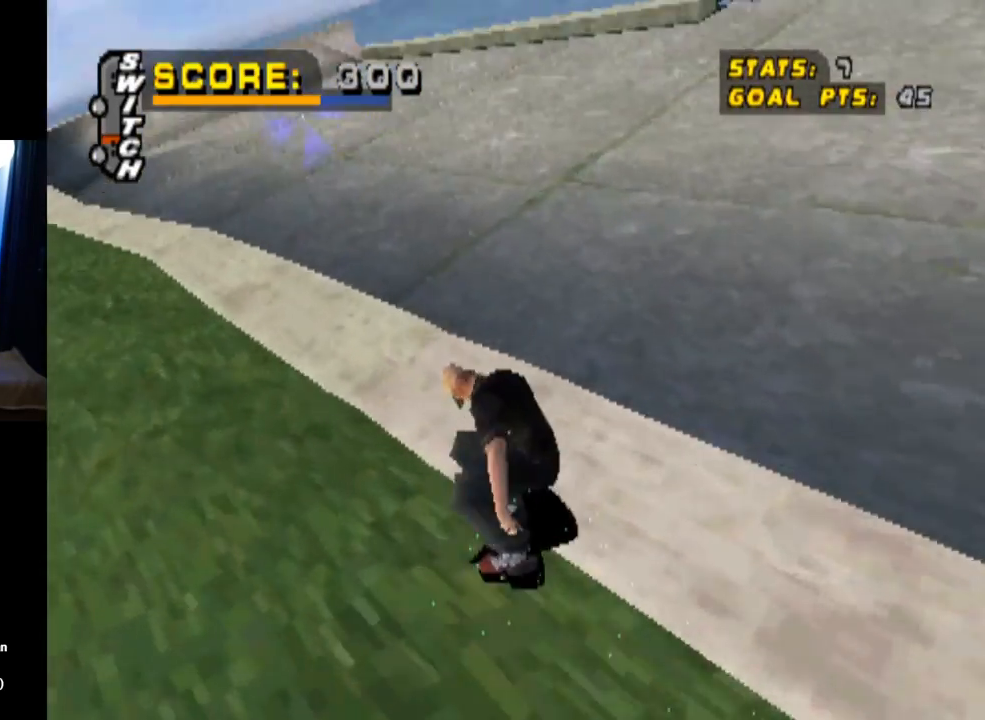
{"buttons": ["CROSS", "DPAD_LEFT"], "left_stick": "center", "right_stick": "center", "events": [[500, "DPAD_LEFT", "down"]]}
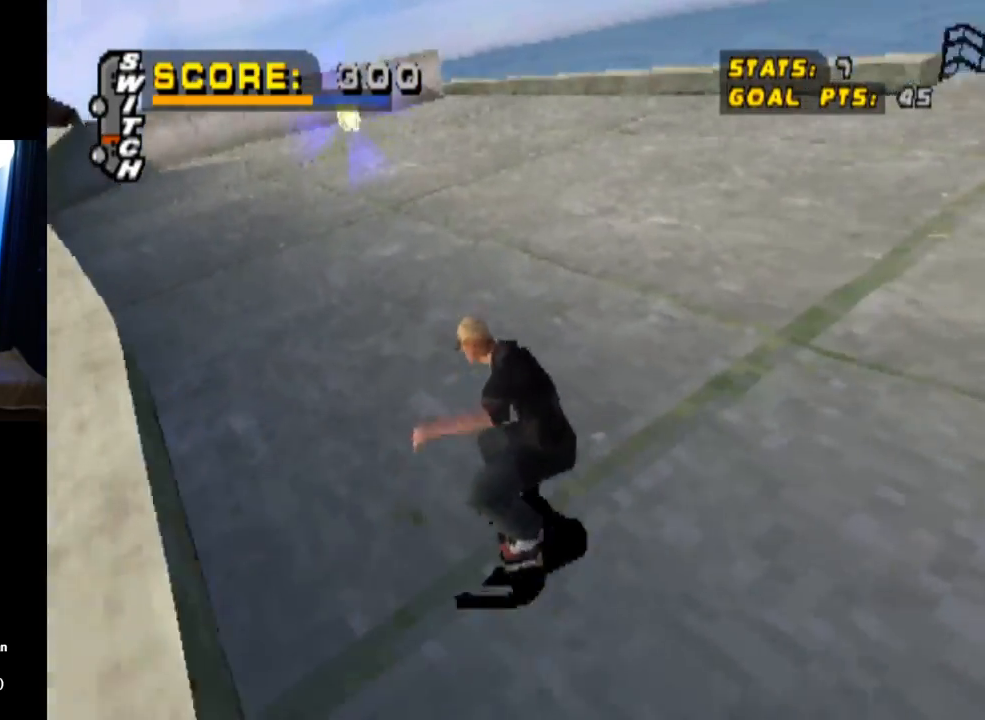
{"buttons": ["CROSS", "DPAD_DOWN"], "left_stick": "center", "right_stick": "center", "events": [[167, "DPAD_LEFT", "up"], [334, "DPAD_DOWN", "down"]]}
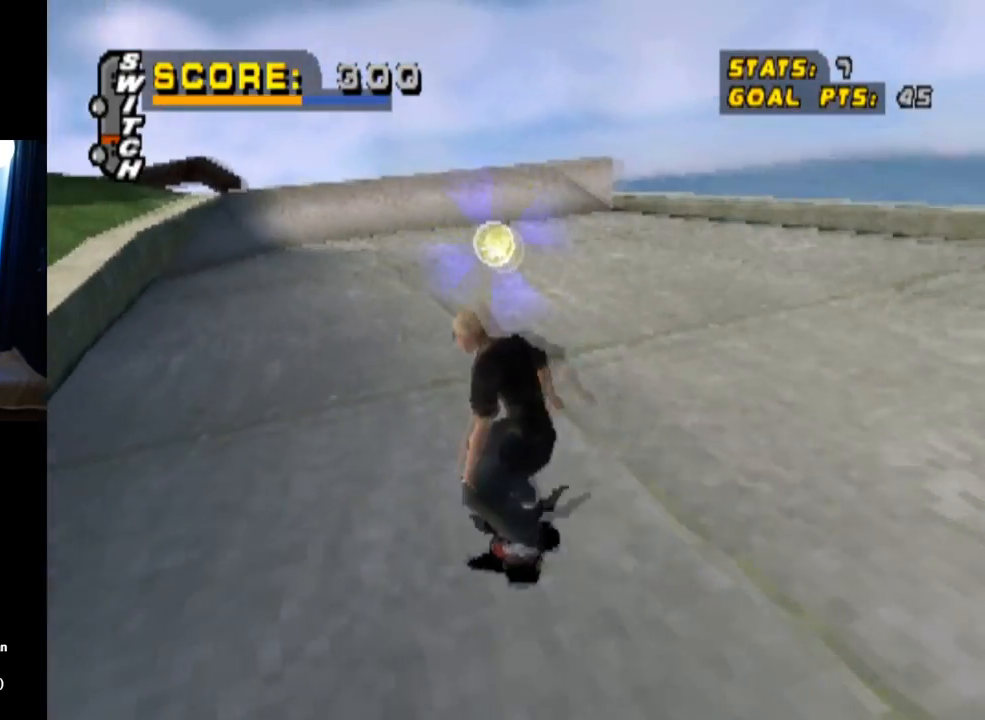
{"buttons": ["CROSS", "DPAD_DOWN"], "left_stick": "center", "right_stick": "center", "events": []}
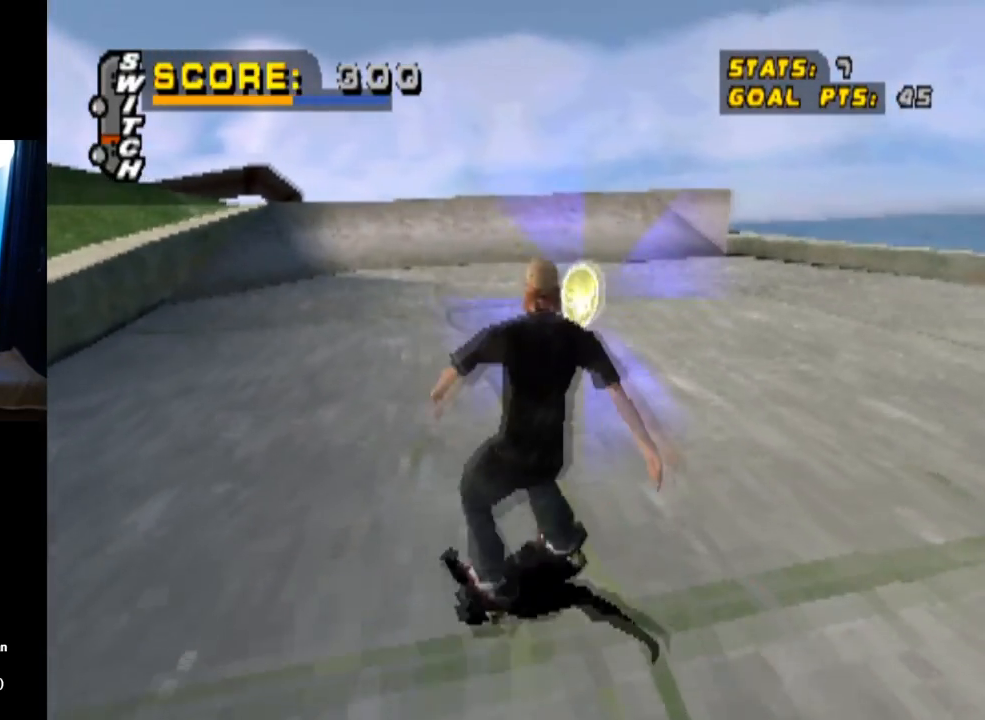
{"buttons": [], "left_stick": "center", "right_stick": "center", "events": [[50, "DPAD_DOWN", "up"], [117, "DPAD_DOWN", "down"], [217, "CROSS", "up"], [501, "DPAD_DOWN", "up"]]}
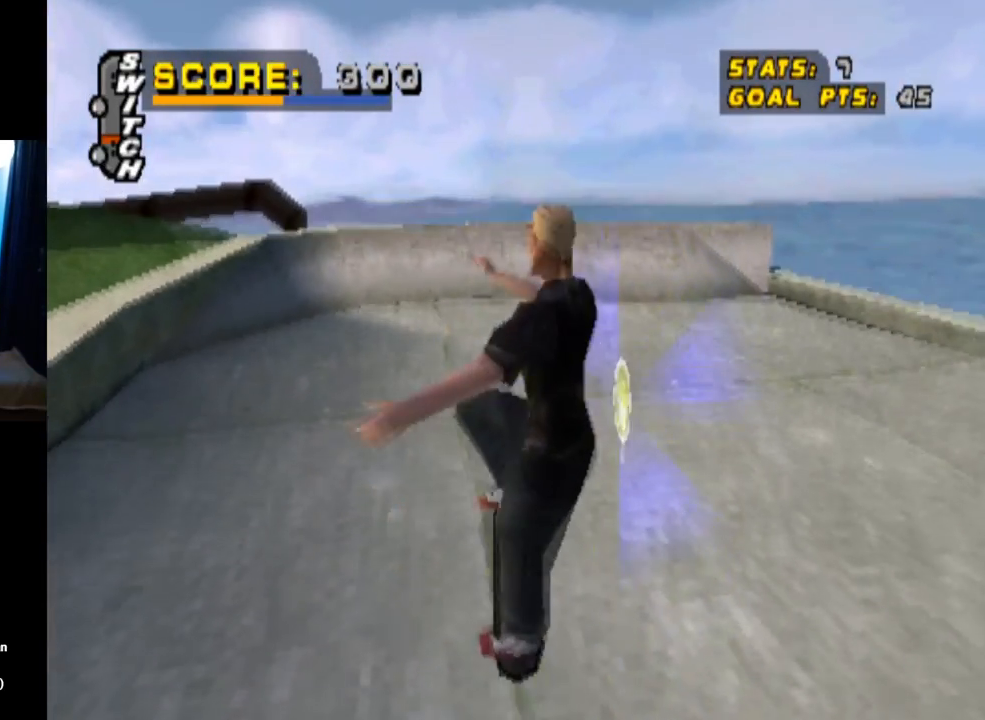
{"buttons": ["DPAD_DOWN"], "left_stick": "center", "right_stick": "center", "events": [[450, "DPAD_DOWN", "down"]]}
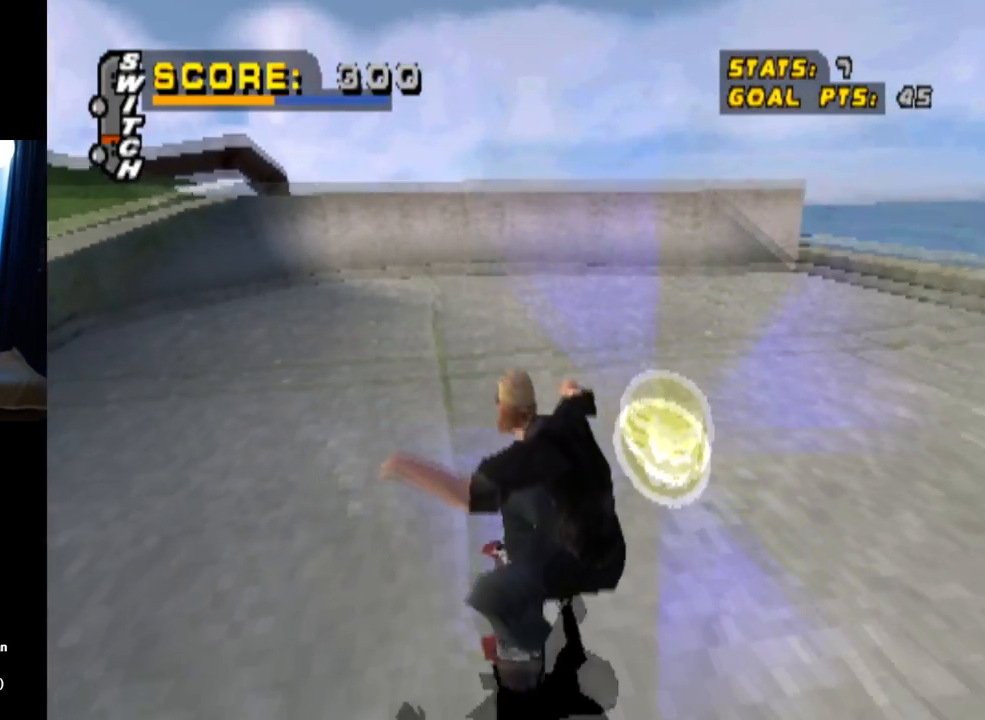
{"buttons": ["DPAD_DOWN"], "left_stick": "center", "right_stick": "center", "events": [[134, "DPAD_RIGHT", "down"], [217, "CIRCLE", "down"], [367, "CIRCLE", "up"], [384, "DPAD_RIGHT", "up"]]}
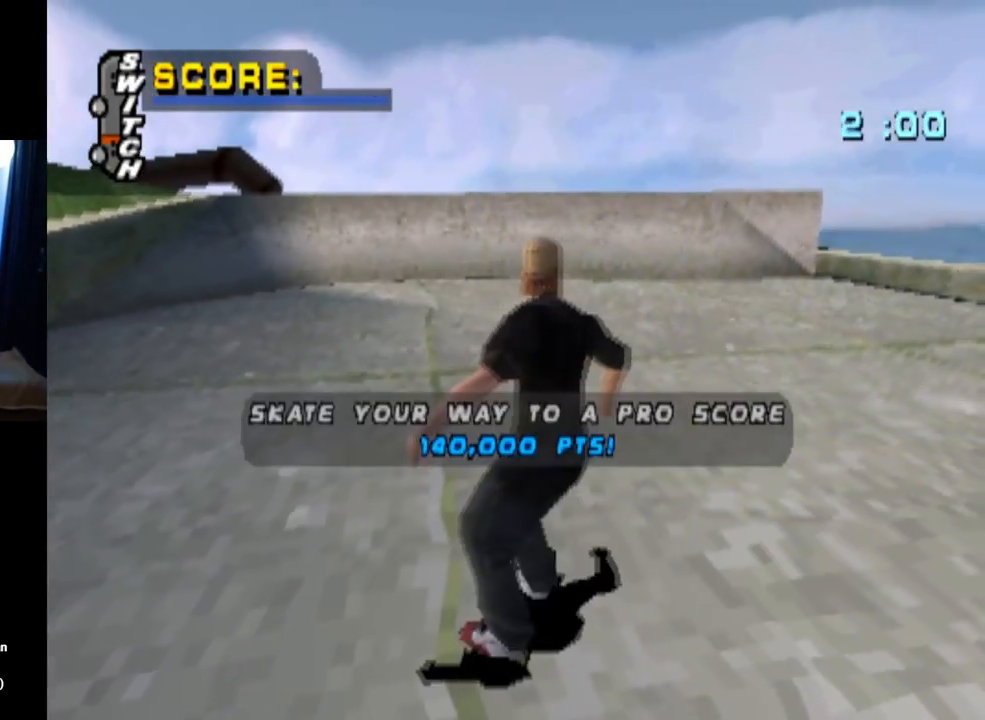
{"buttons": [], "left_stick": "center", "right_stick": "center", "events": [[216, "DPAD_DOWN", "up"]]}
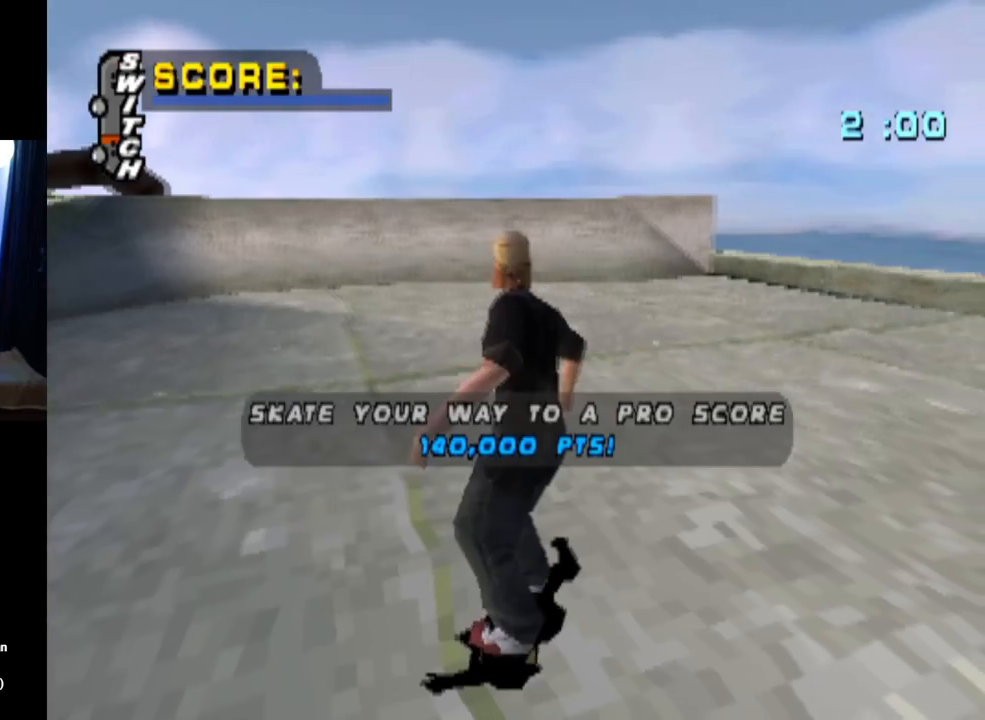
{"buttons": [], "left_stick": "center", "right_stick": "center", "events": []}
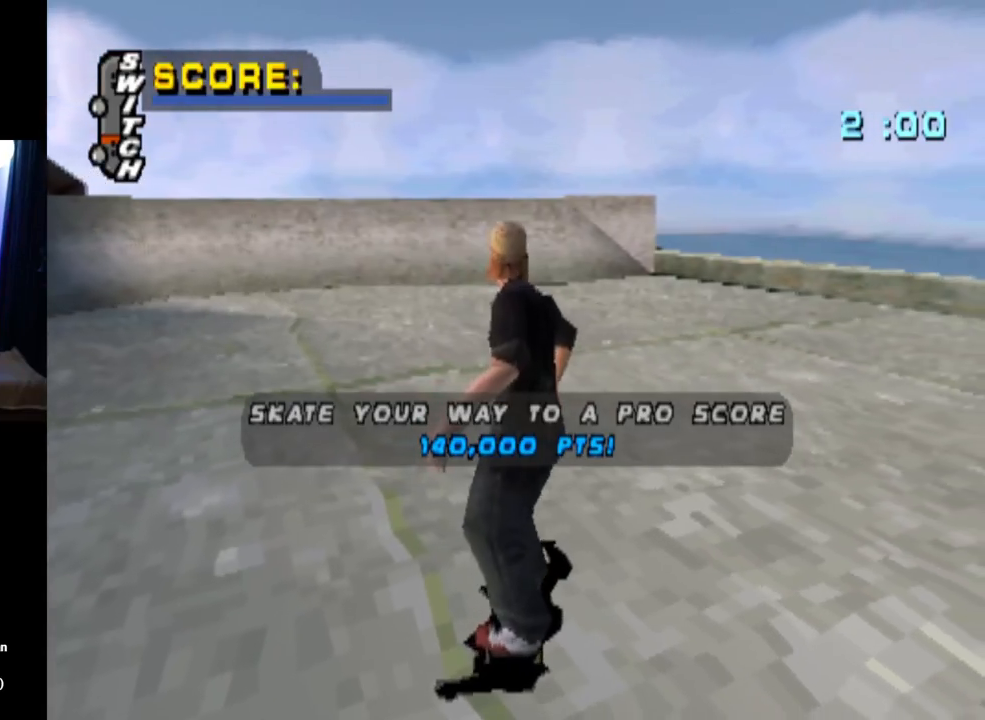
{"buttons": [], "left_stick": "center", "right_stick": "center", "events": []}
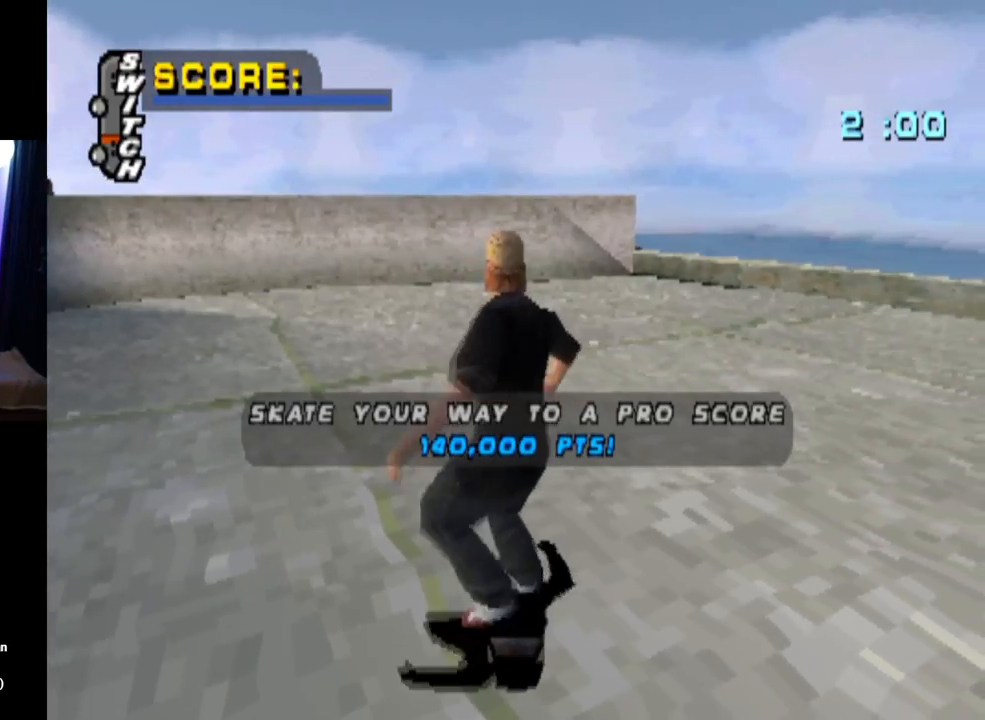
{"buttons": [], "left_stick": "center", "right_stick": "center", "events": [[267, "CROSS", "down"], [417, "CROSS", "up"]]}
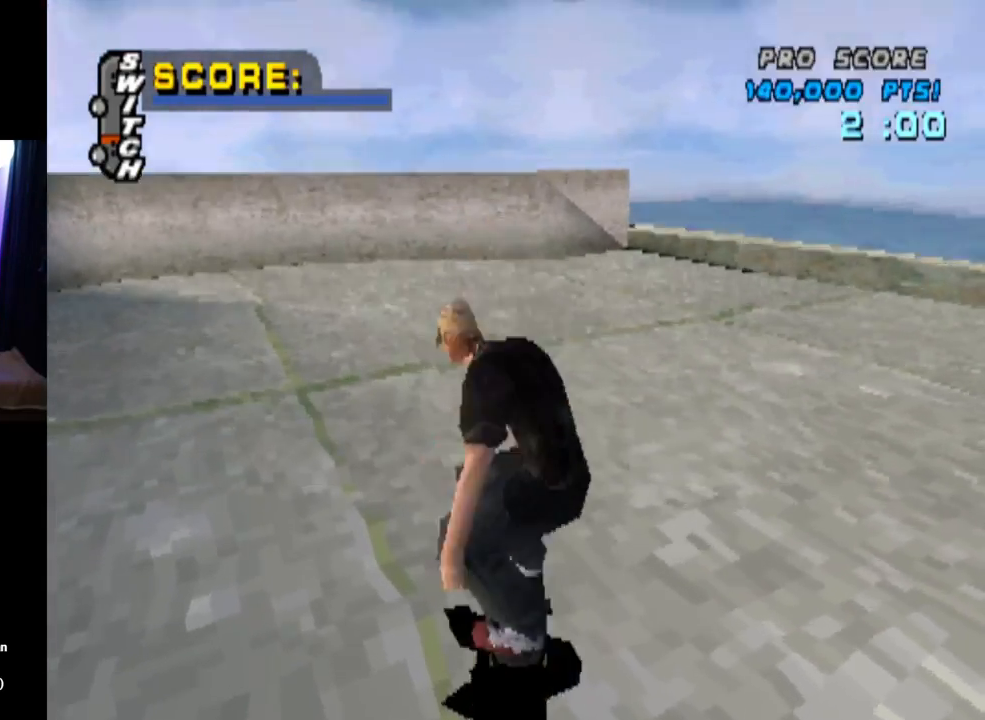
{"buttons": ["CROSS"], "left_stick": "center", "right_stick": "center", "events": [[283, "CROSS", "down"]]}
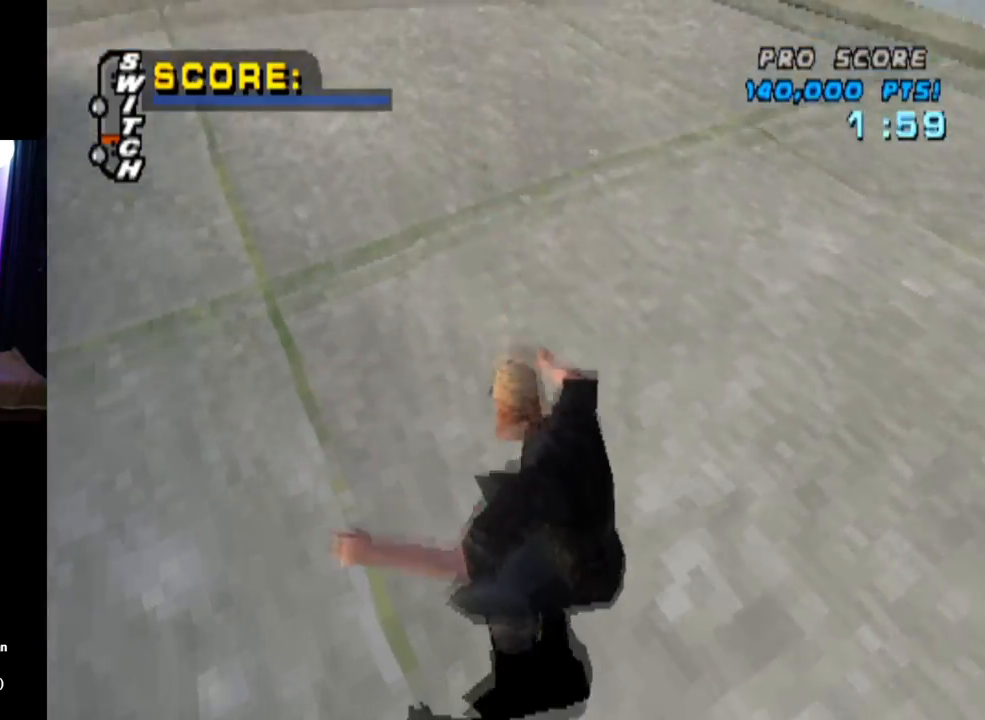
{"buttons": ["CROSS", "DPAD_LEFT"], "left_stick": "center", "right_stick": "center", "events": [[384, "DPAD_LEFT", "down"]]}
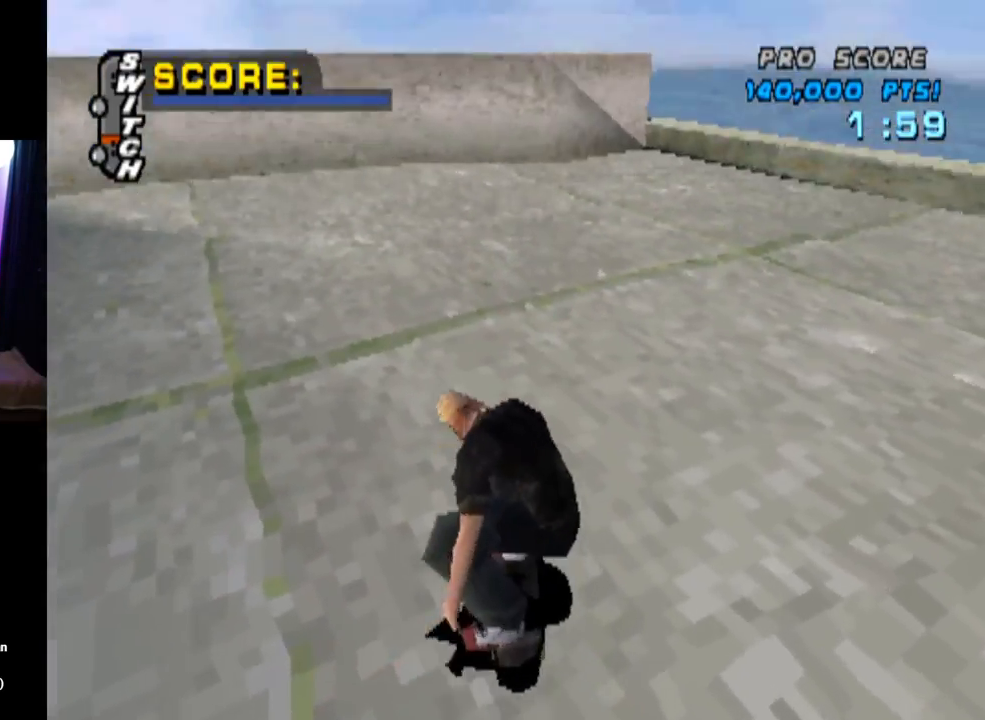
{"buttons": ["CROSS", "DPAD_UP"], "left_stick": "center", "right_stick": "center", "events": [[50, "DPAD_LEFT", "up"], [283, "DPAD_UP", "down"], [400, "DPAD_UP", "up"], [467, "DPAD_UP", "down"]]}
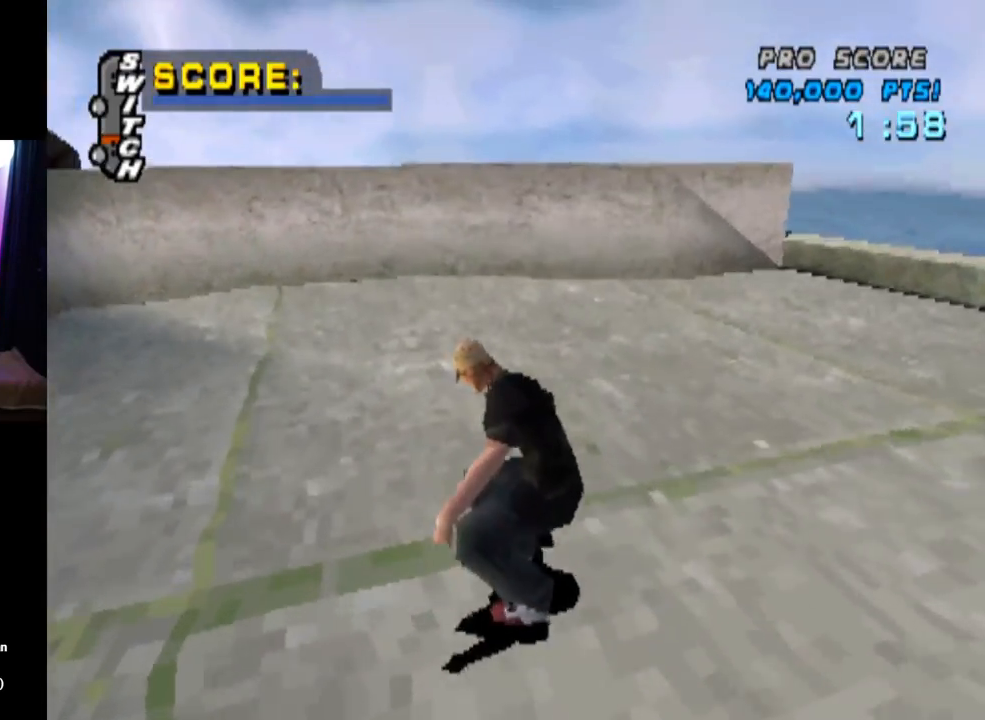
{"buttons": ["CROSS", "DPAD_RIGHT"], "left_stick": "center", "right_stick": "center", "events": [[50, "DPAD_UP", "up"], [100, "DPAD_UP", "down"], [167, "DPAD_LEFT", "down"], [284, "DPAD_LEFT", "up"], [284, "DPAD_UP", "up"], [334, "DPAD_UP", "down"], [434, "DPAD_UP", "up"], [467, "DPAD_RIGHT", "down"]]}
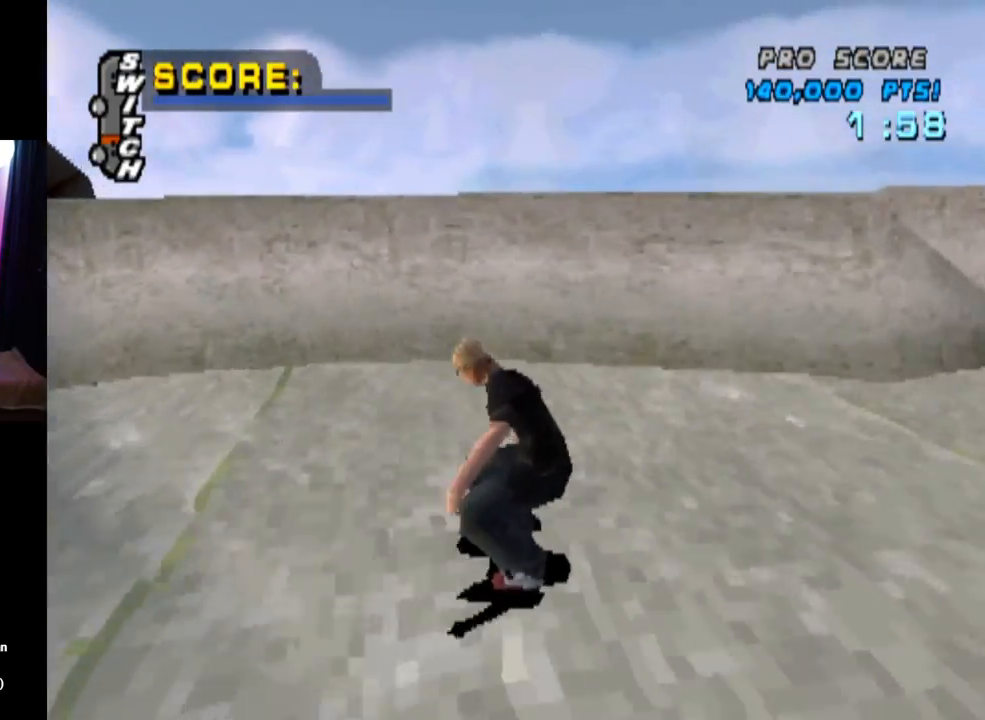
{"buttons": ["CROSS", "L1", "DPAD_UP", "DPAD_RIGHT"], "left_stick": "center", "right_stick": "center", "events": [[100, "DPAD_RIGHT", "up"], [133, "DPAD_UP", "down"], [216, "DPAD_UP", "up"], [283, "DPAD_UP", "down"], [400, "DPAD_UP", "up"], [467, "DPAD_UP", "down"], [500, "DPAD_RIGHT", "down"], [500, "L1", "down"]]}
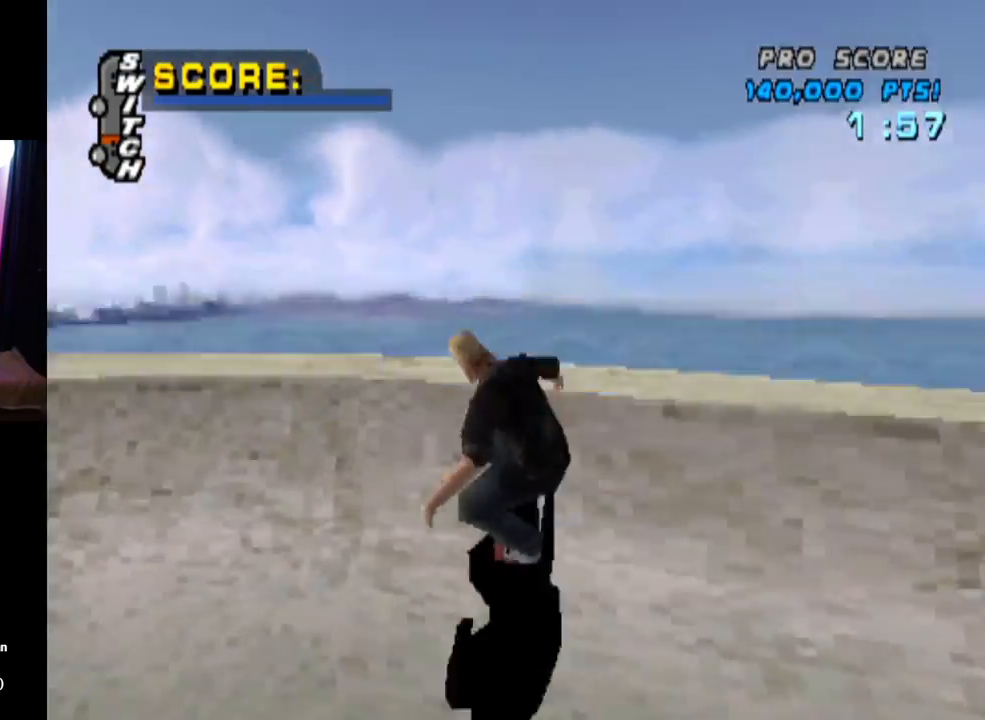
{"buttons": ["L1", "DPAD_RIGHT"], "left_stick": "center", "right_stick": "center", "events": [[50, "CROSS", "up"], [50, "SQUARE", "down"], [234, "DPAD_UP", "up"], [250, "DPAD_RIGHT", "up"], [267, "SQUARE", "up"], [417, "DPAD_RIGHT", "down"]]}
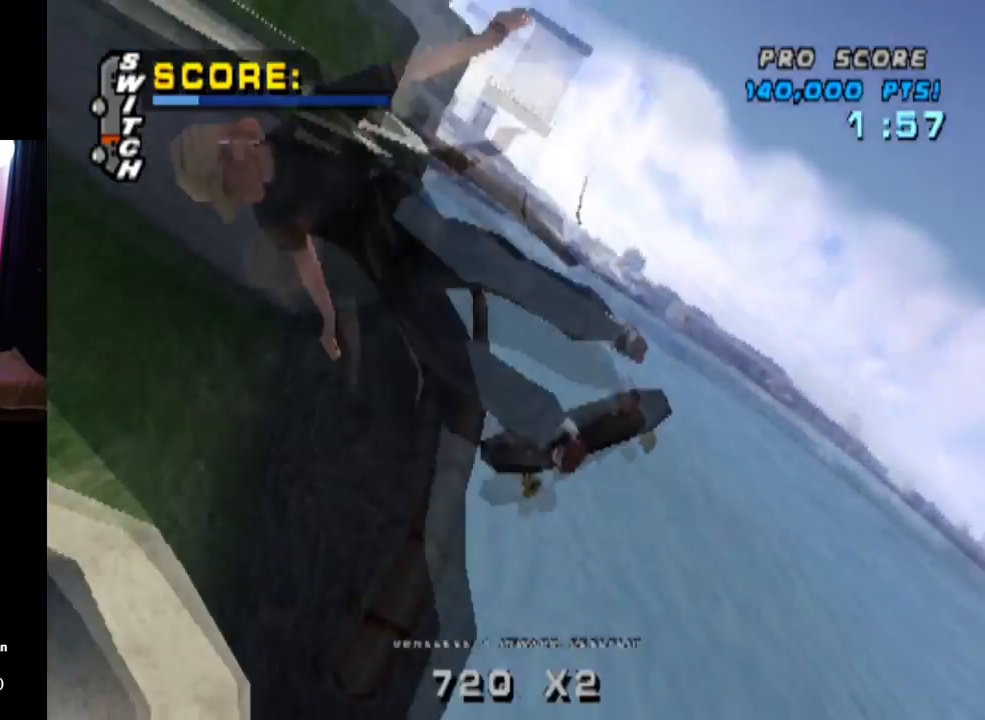
{"buttons": ["CIRCLE", "L1", "DPAD_RIGHT"], "left_stick": "center", "right_stick": "center", "events": [[33, "CIRCLE", "down"]]}
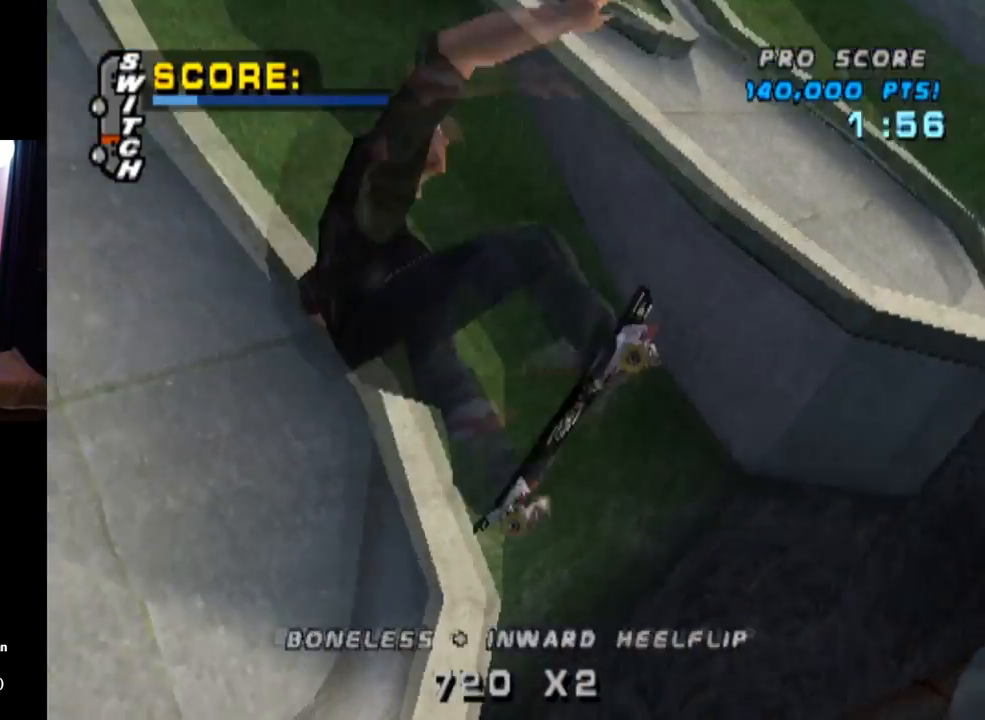
{"buttons": ["CIRCLE", "L1", "DPAD_RIGHT"], "left_stick": "center", "right_stick": "center", "events": []}
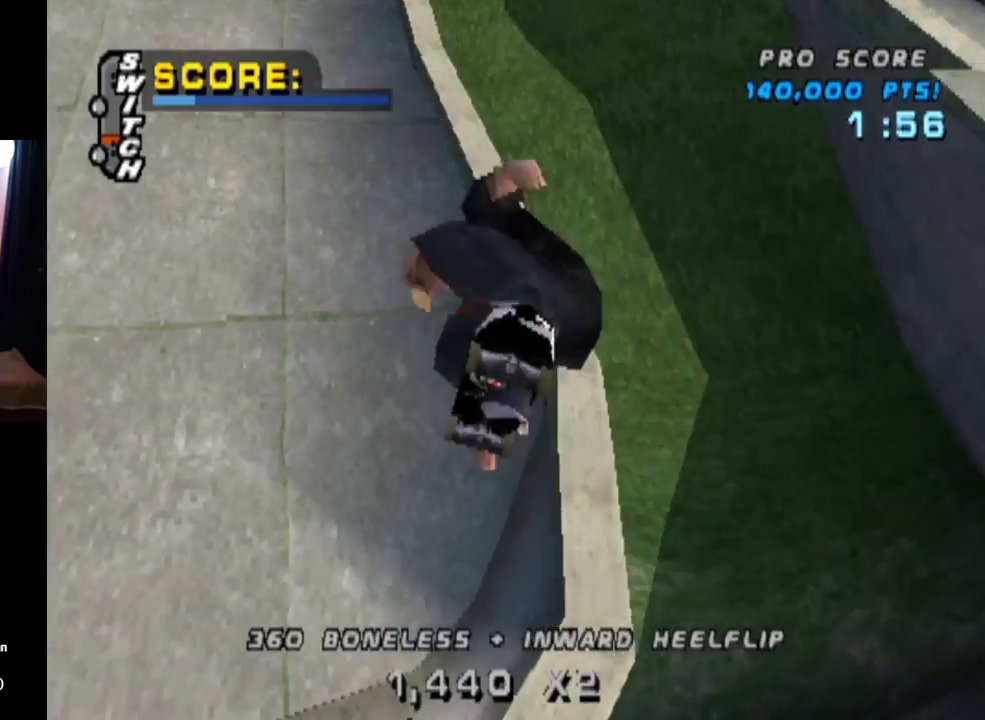
{"buttons": ["R2"], "left_stick": "center", "right_stick": "center", "events": [[183, "CIRCLE", "up"], [400, "DPAD_RIGHT", "up"], [417, "L1", "up"], [417, "R2", "down"]]}
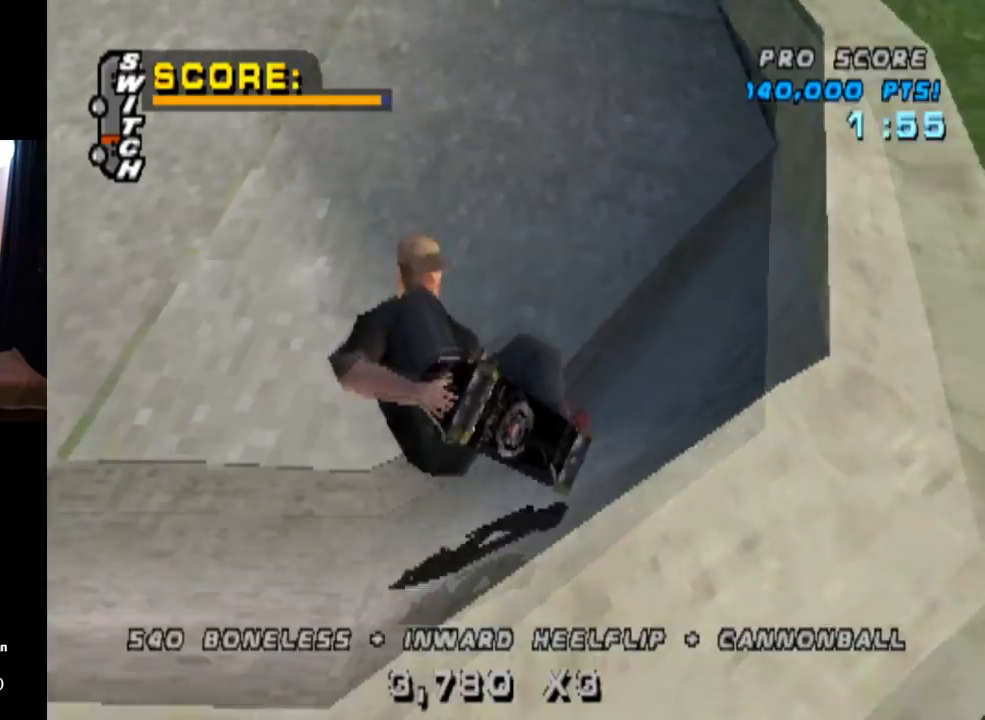
{"buttons": ["L1"], "left_stick": "center", "right_stick": "center", "events": [[50, "R2", "up"], [167, "DPAD_RIGHT", "down"], [250, "CROSS", "down"], [250, "DPAD_DOWN", "down"], [317, "L1", "down"], [417, "CROSS", "up"], [451, "DPAD_DOWN", "up"], [467, "DPAD_RIGHT", "up"]]}
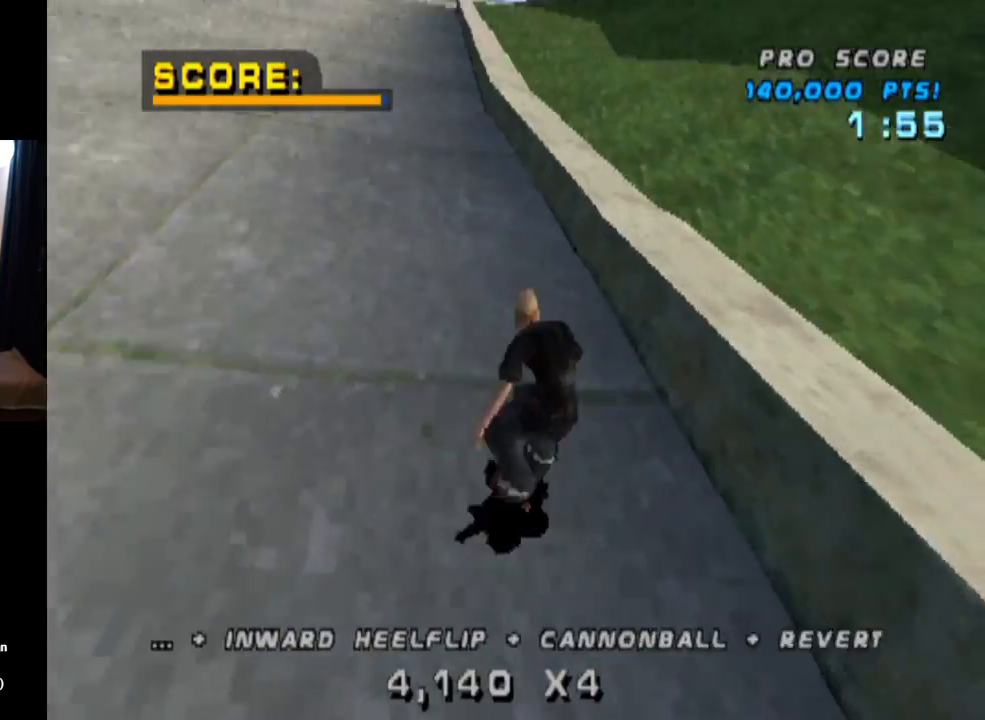
{"buttons": ["TRIANGLE", "R1"], "left_stick": "center", "right_stick": "center", "events": [[16, "TRIANGLE", "down"], [300, "L1", "up"], [483, "R1", "down"]]}
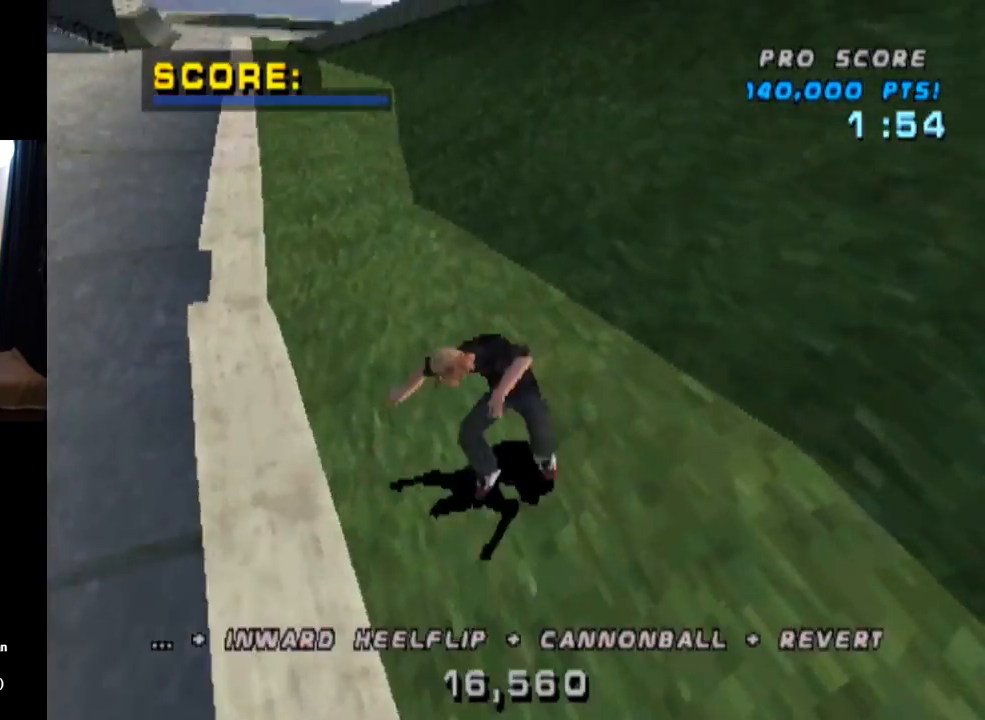
{"buttons": [], "left_stick": "center", "right_stick": "center", "events": [[17, "DPAD_RIGHT", "down"], [17, "DPAD_UP", "down"], [67, "DPAD_UP", "up"], [83, "DPAD_RIGHT", "up"], [100, "DPAD_DOWN", "down"], [184, "DPAD_DOWN", "up"], [184, "DPAD_RIGHT", "down"], [200, "DPAD_RIGHT", "up"], [217, "DPAD_UP", "down"], [267, "R1", "up"], [300, "DPAD_DOWN", "down"], [300, "DPAD_UP", "up"], [400, "DPAD_DOWN", "up"], [417, "TRIANGLE", "up"]]}
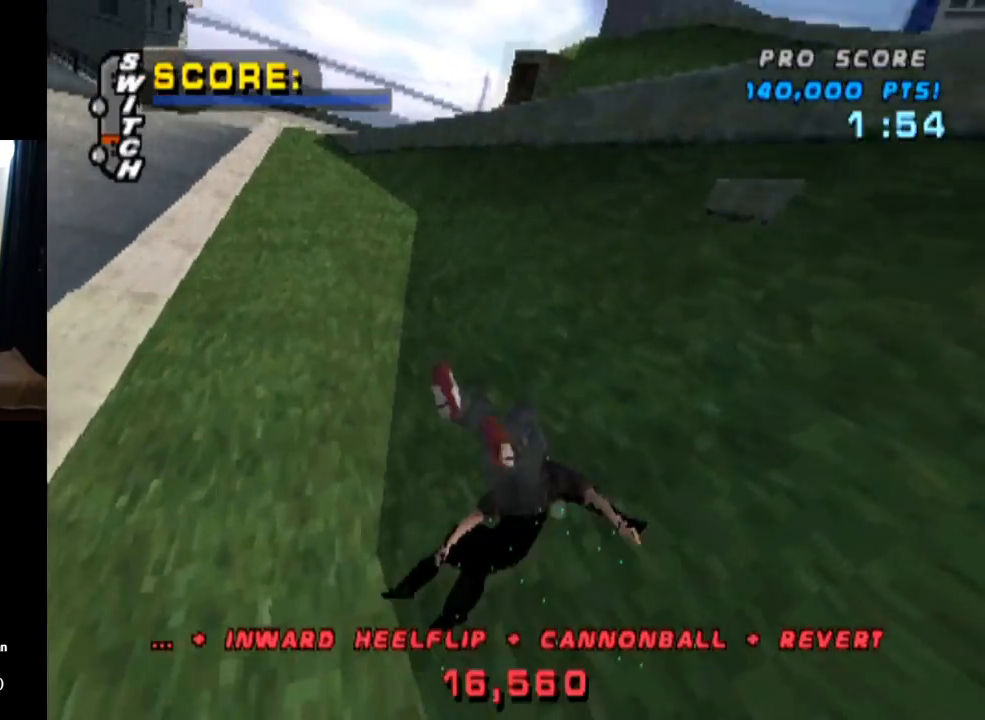
{"buttons": [], "left_stick": "center", "right_stick": "center", "events": [[33, "START", "down"], [100, "right_stick", "up"], [166, "right_stick", "up-left"], [233, "START", "up"], [266, "right_stick", "center"], [283, "DPAD_DOWN", "down"], [383, "CROSS", "down"], [383, "DPAD_DOWN", "up"], [467, "CROSS", "up"]]}